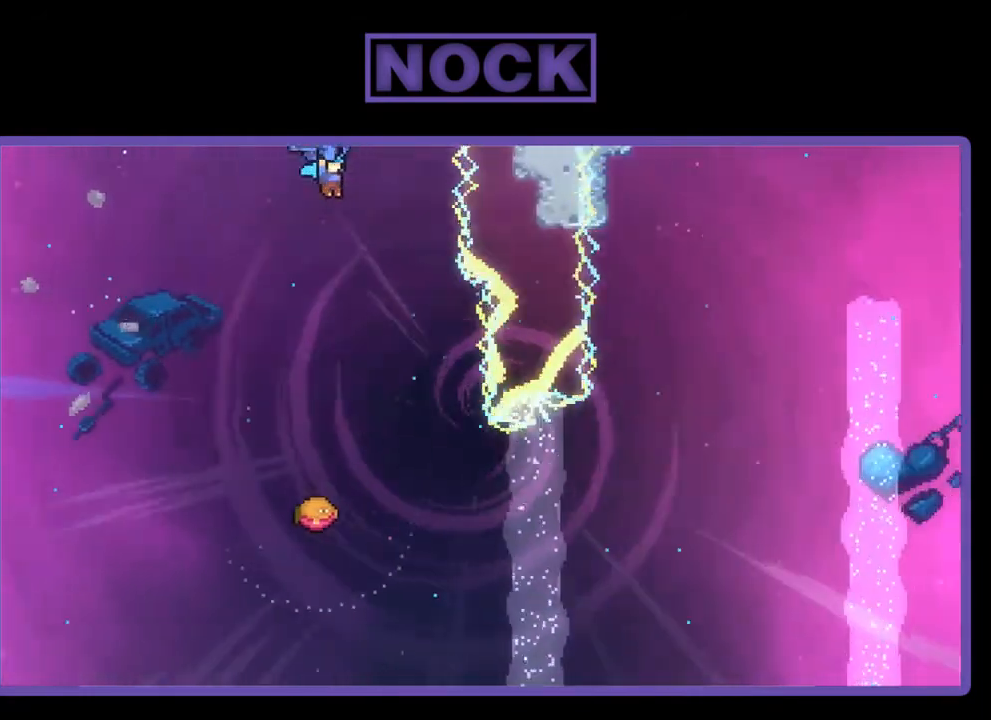
Gameplay with a controller (PlayStation layout); each line is a JSON object with the inputs held at the frame after it. "events" lists button and stick changes between this image and that frame as [ms after this image, input, new state], when the widget could be followed in between. Not read: left_stick.
{"buttons": ["R2"], "right_stick": "center", "events": [[267, "DPAD_RIGHT", "down"], [433, "DPAD_RIGHT", "up"]]}
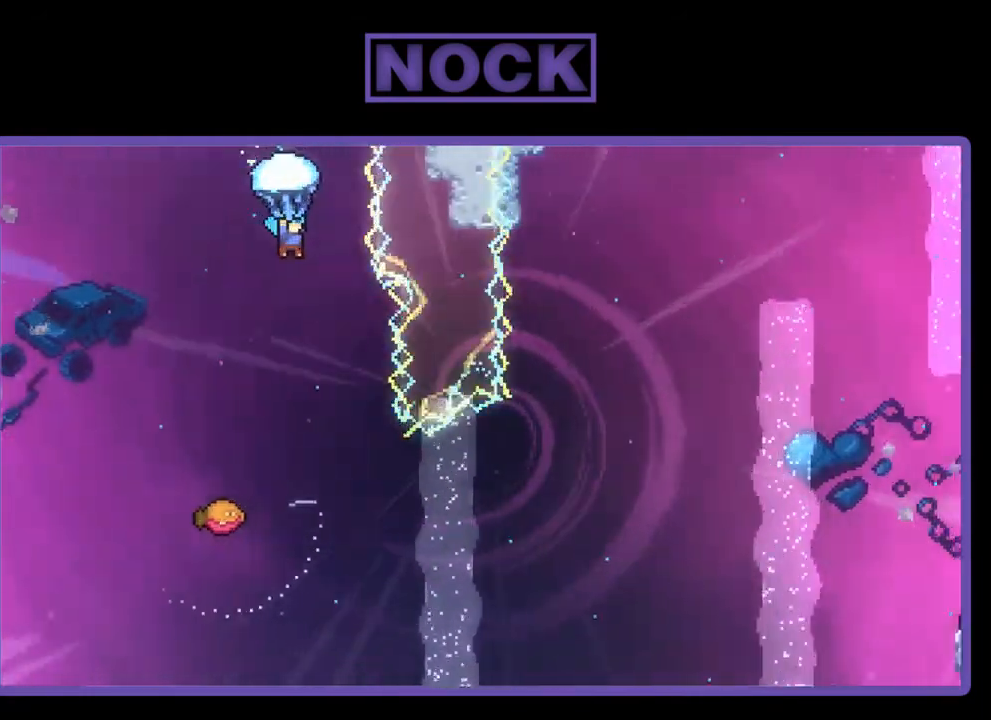
{"buttons": ["R2"], "right_stick": "center", "events": [[233, "DPAD_RIGHT", "down"], [467, "DPAD_RIGHT", "up"]]}
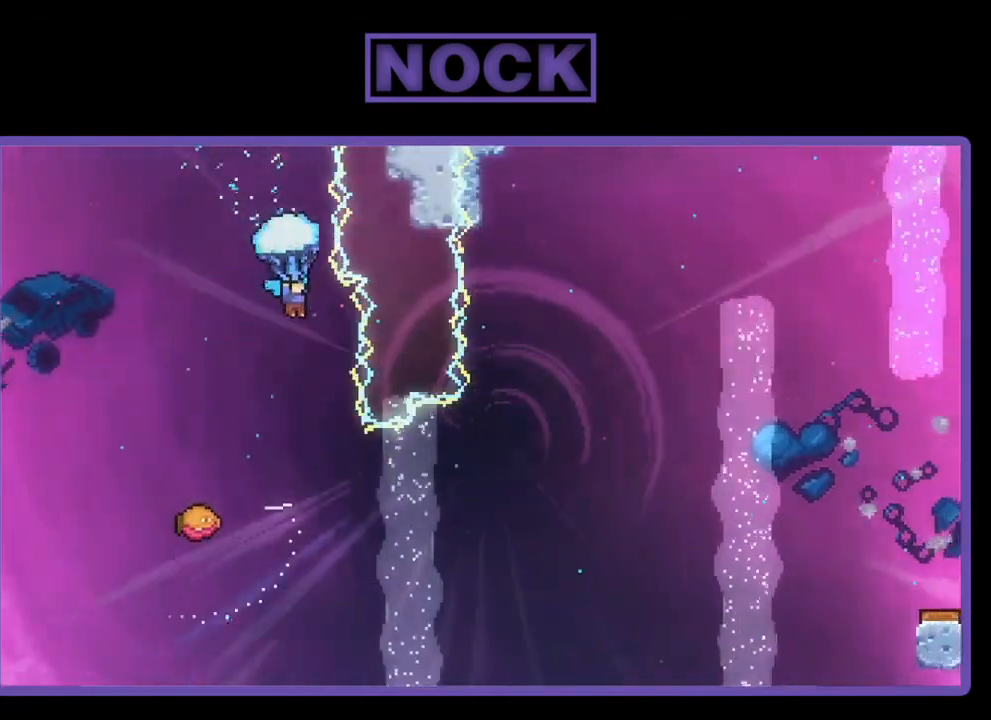
{"buttons": ["R2"], "right_stick": "center", "events": []}
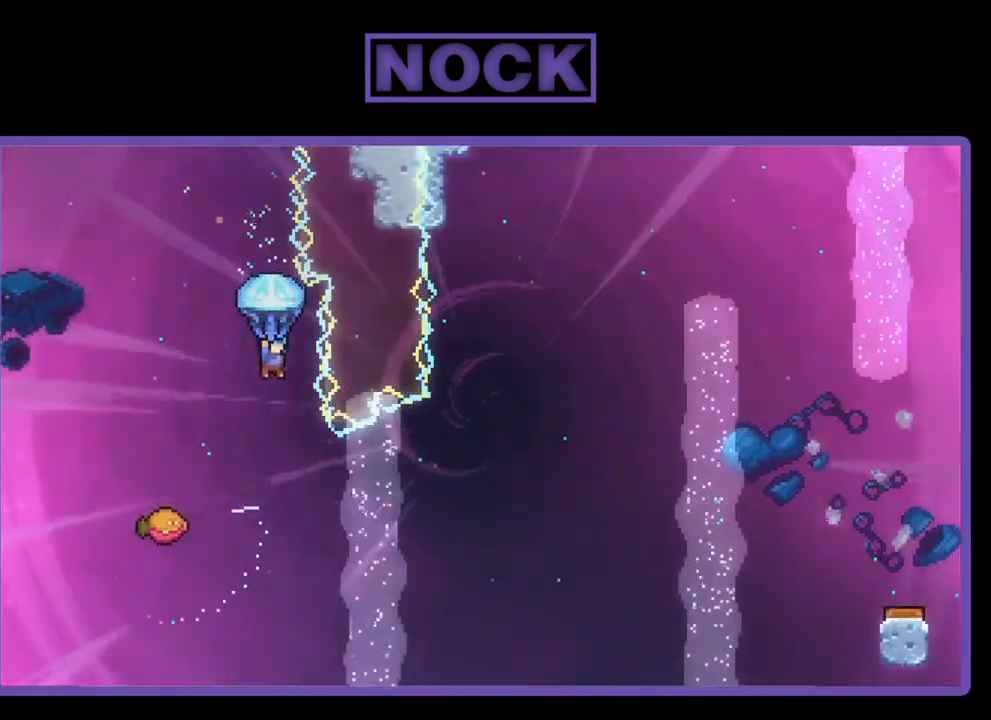
{"buttons": [], "right_stick": "center", "events": [[367, "R2", "up"]]}
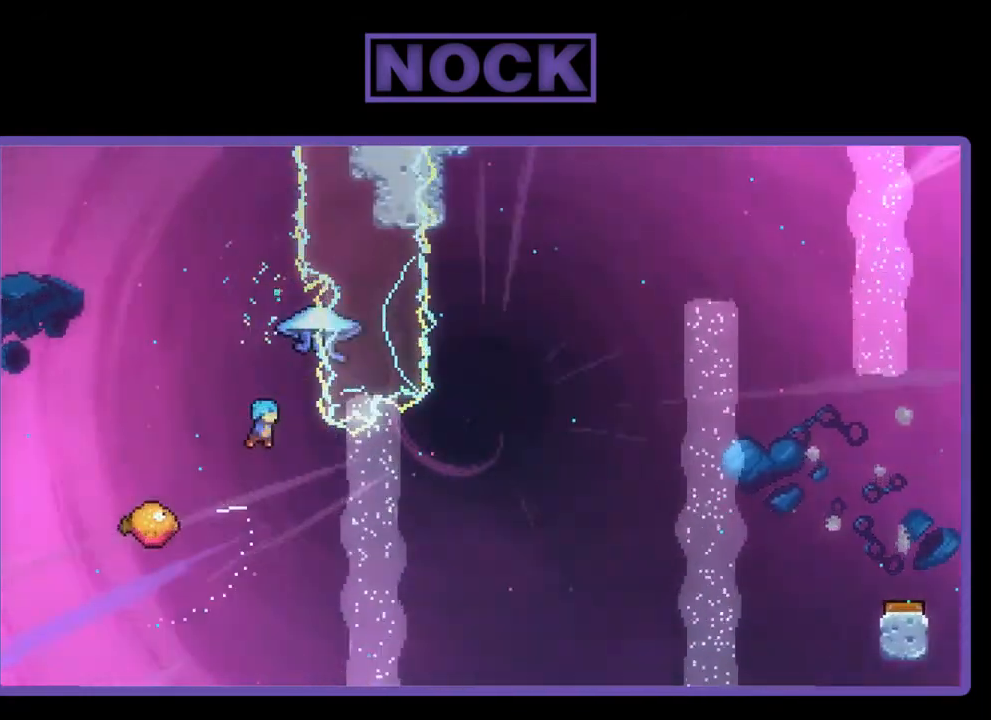
{"buttons": ["DPAD_RIGHT"], "right_stick": "center", "events": [[33, "DPAD_LEFT", "down"], [333, "DPAD_LEFT", "up"], [400, "DPAD_RIGHT", "down"]]}
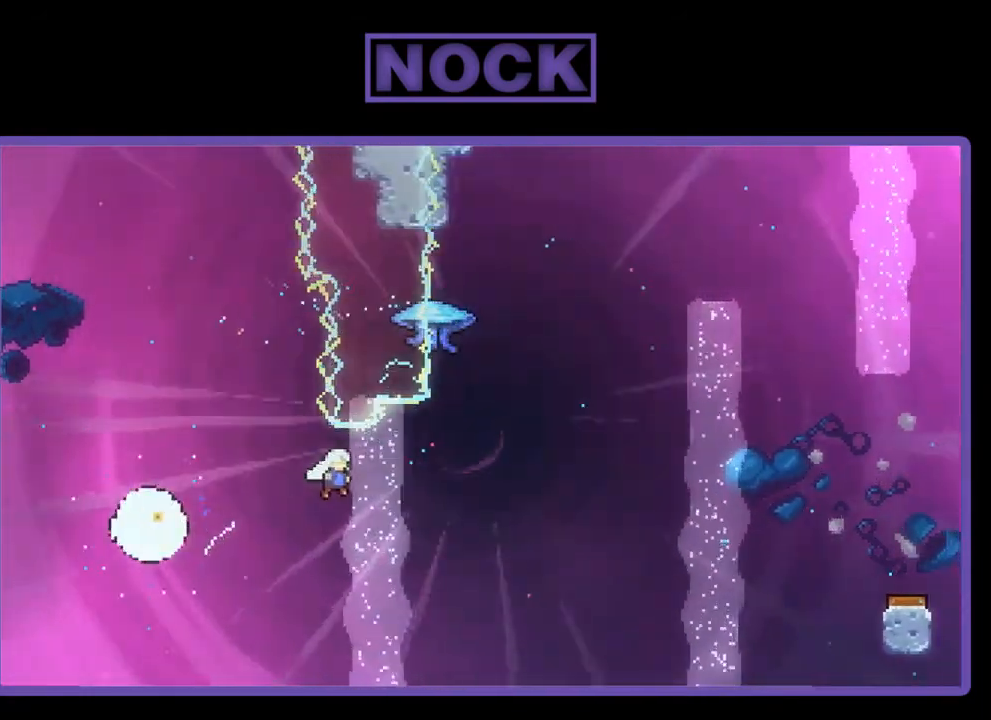
{"buttons": ["CIRCLE", "R2", "DPAD_UP"], "right_stick": "center", "events": [[200, "R2", "down"], [267, "DPAD_RIGHT", "up"], [267, "DPAD_UP", "down"], [367, "CIRCLE", "down"]]}
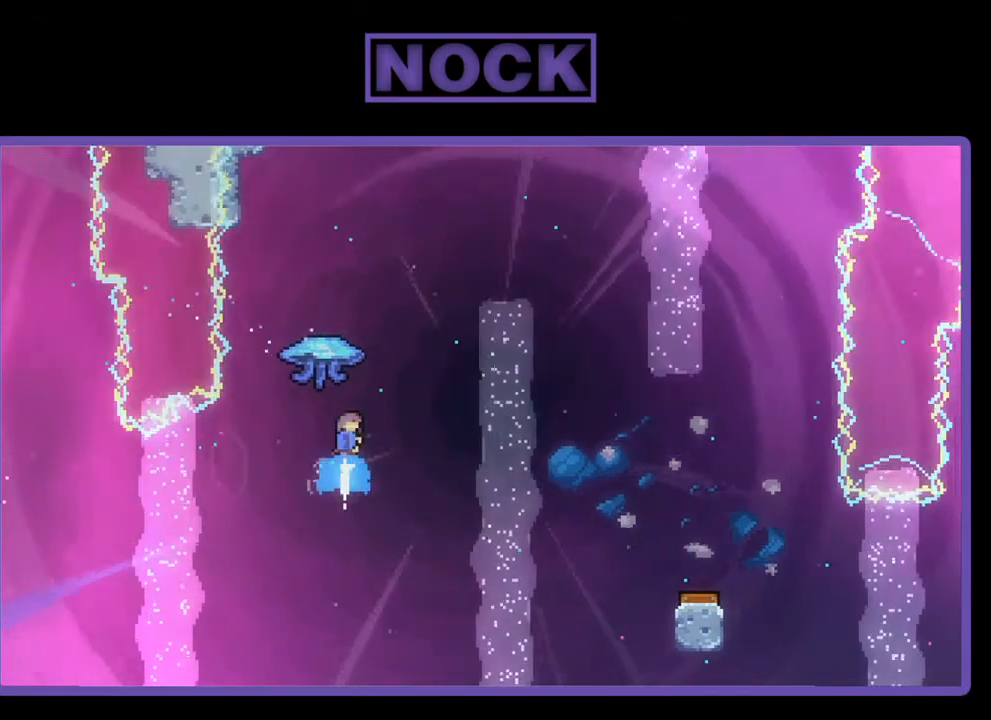
{"buttons": ["R2", "DPAD_RIGHT"], "right_stick": "center", "events": [[100, "CIRCLE", "up"], [100, "DPAD_RIGHT", "down"], [167, "DPAD_UP", "up"]]}
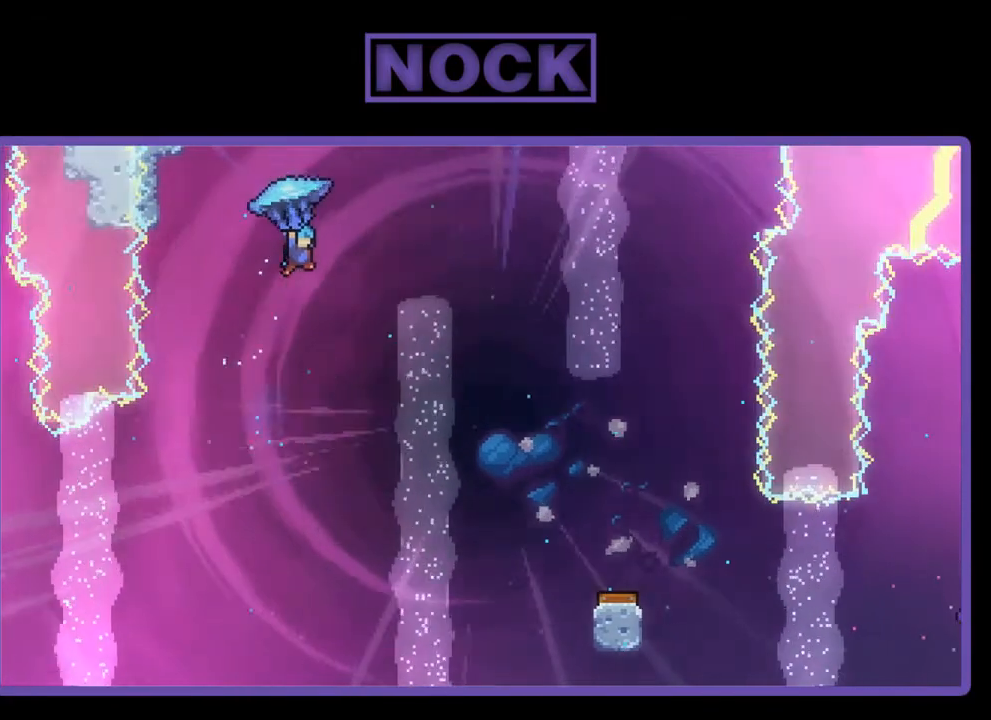
{"buttons": ["R2", "DPAD_DOWN"], "right_stick": "center", "events": [[500, "DPAD_DOWN", "down"], [500, "DPAD_RIGHT", "up"]]}
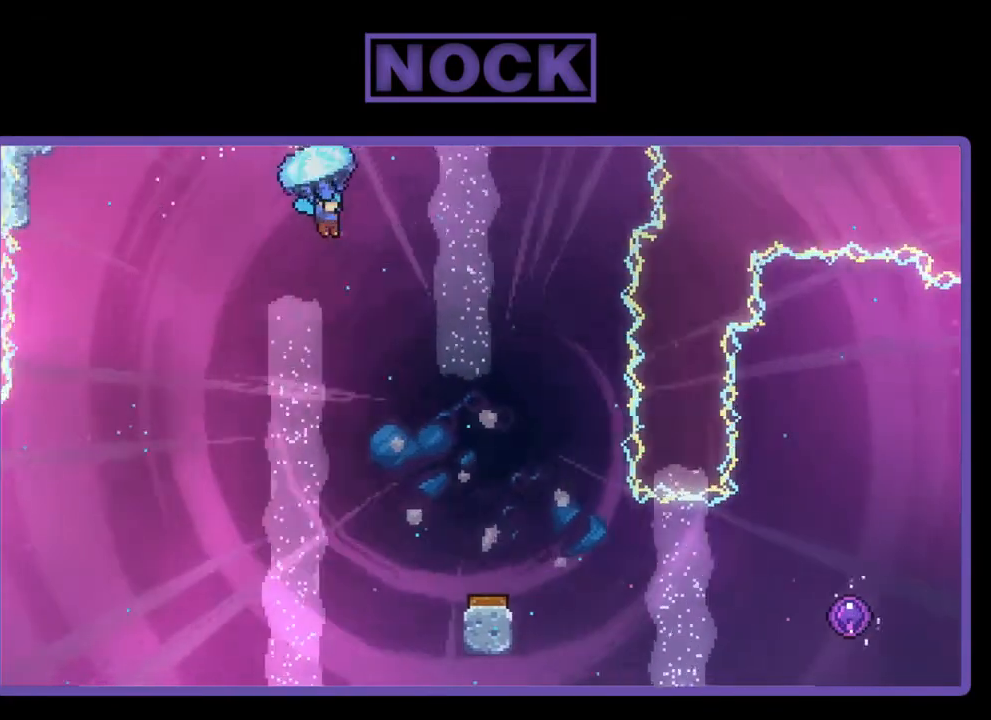
{"buttons": ["R2", "DPAD_DOWN"], "right_stick": "center", "events": []}
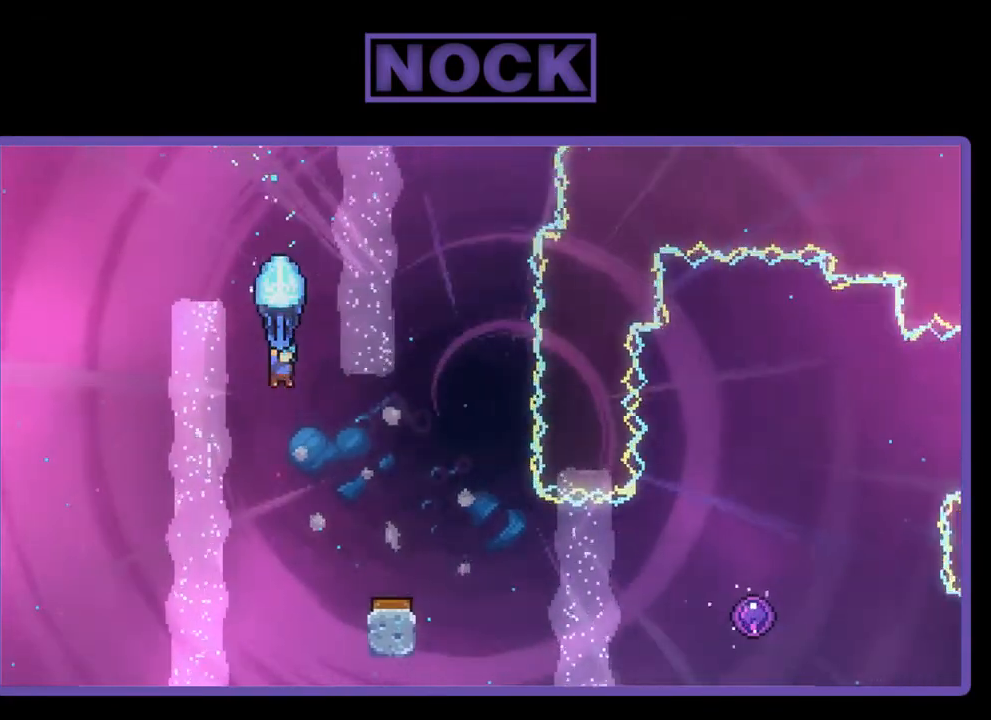
{"buttons": ["R2"], "right_stick": "center", "events": [[100, "DPAD_DOWN", "up"], [100, "DPAD_RIGHT", "down"], [467, "DPAD_RIGHT", "up"]]}
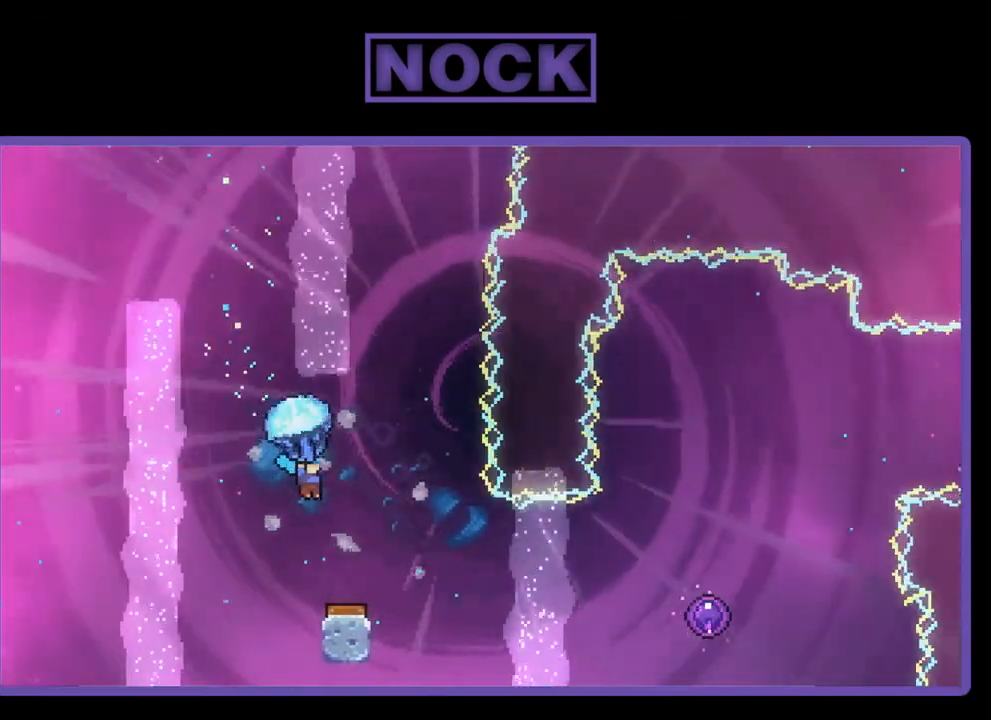
{"buttons": ["R2"], "right_stick": "center", "events": []}
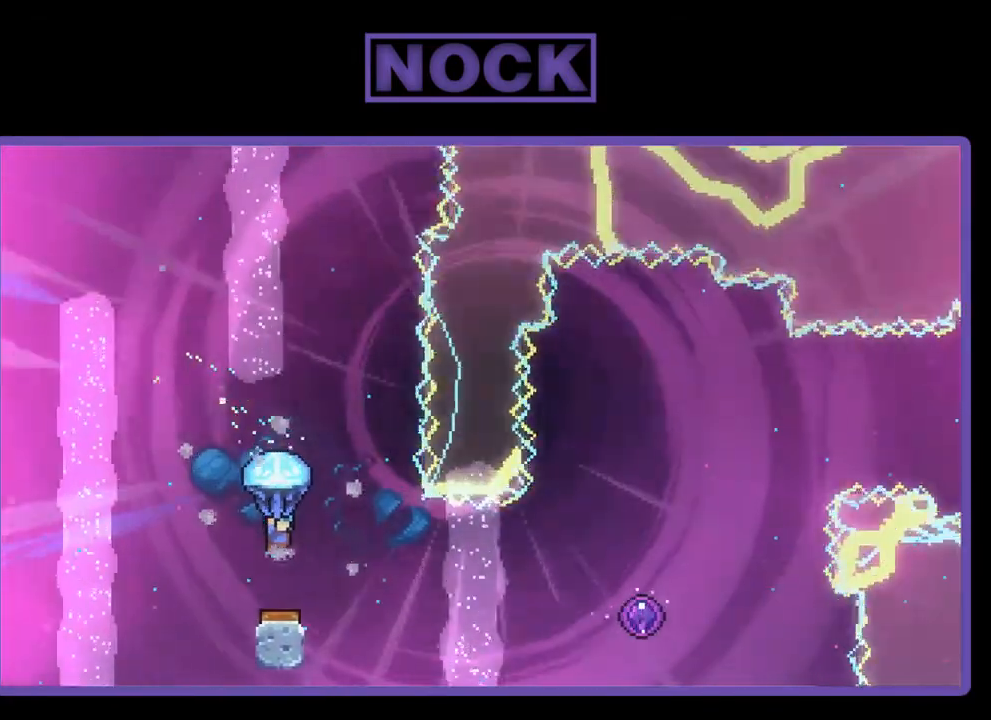
{"buttons": ["R2", "DPAD_UP", "DPAD_RIGHT"], "right_stick": "center", "events": [[367, "DPAD_RIGHT", "down"], [467, "DPAD_UP", "down"]]}
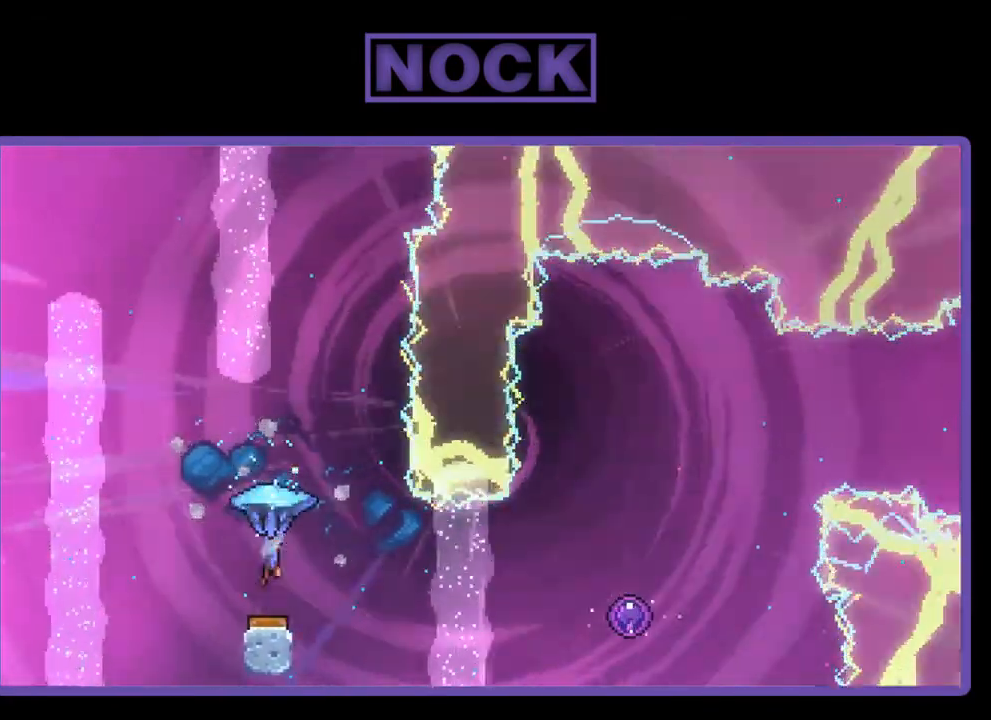
{"buttons": [], "right_stick": "center", "events": [[267, "CIRCLE", "down"], [333, "DPAD_RIGHT", "up"], [367, "CIRCLE", "up"], [433, "DPAD_UP", "up"], [433, "R2", "up"]]}
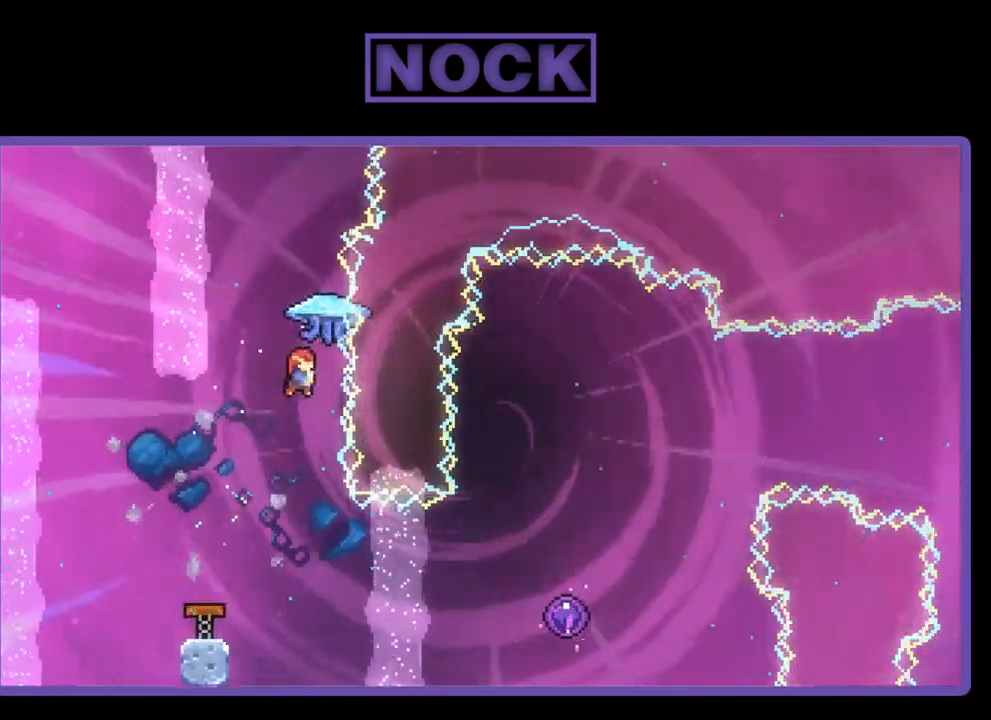
{"buttons": ["R2", "DPAD_RIGHT"], "right_stick": "center", "events": [[333, "DPAD_RIGHT", "down"], [433, "R2", "down"]]}
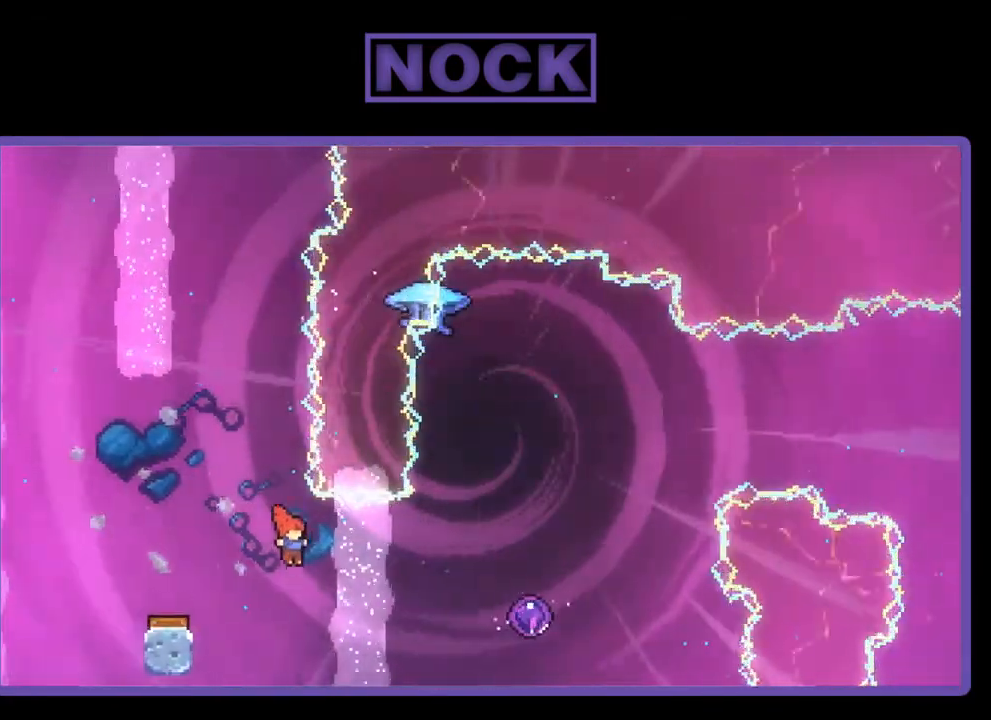
{"buttons": ["R2", "DPAD_RIGHT"], "right_stick": "center", "events": [[167, "CIRCLE", "down"], [333, "CIRCLE", "up"]]}
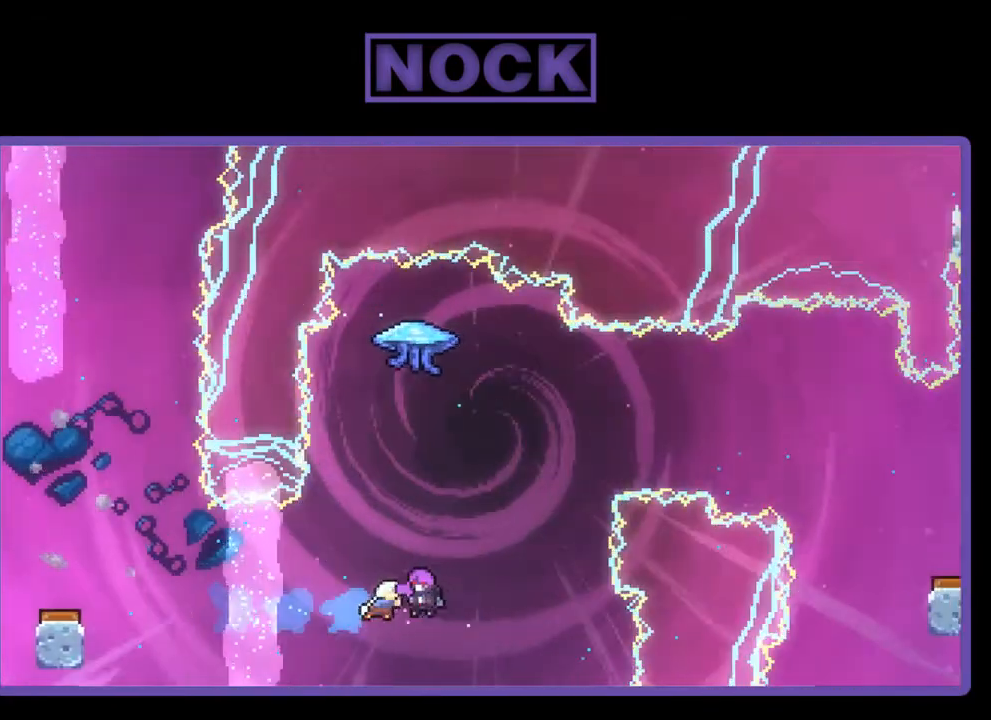
{"buttons": [], "right_stick": "center", "events": [[267, "DPAD_RIGHT", "up"], [467, "R2", "up"]]}
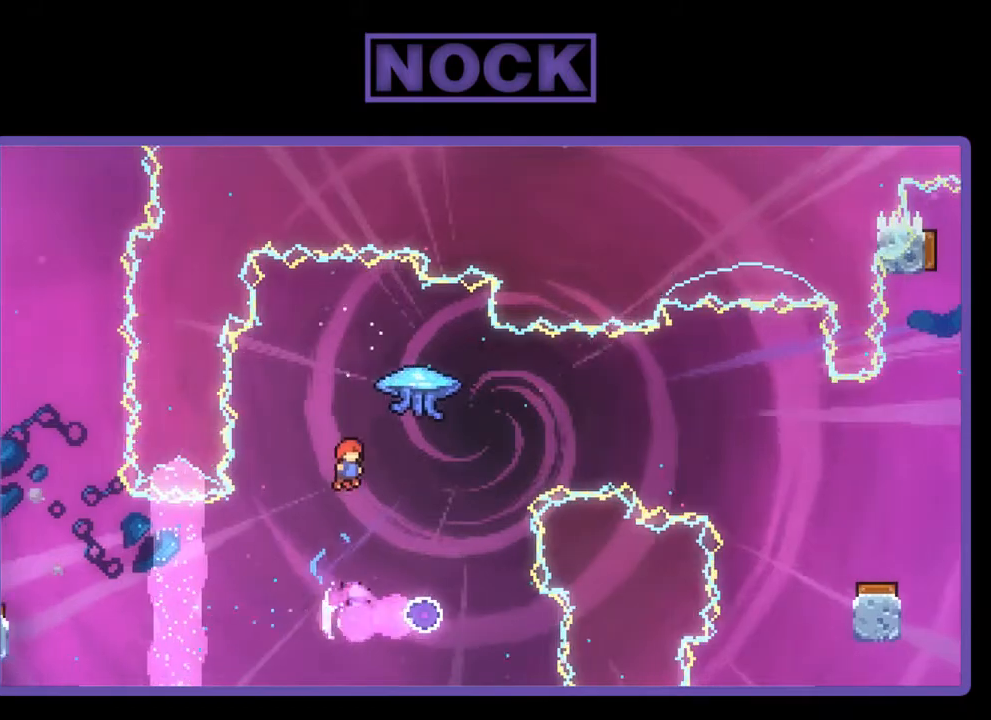
{"buttons": [], "right_stick": "center", "events": []}
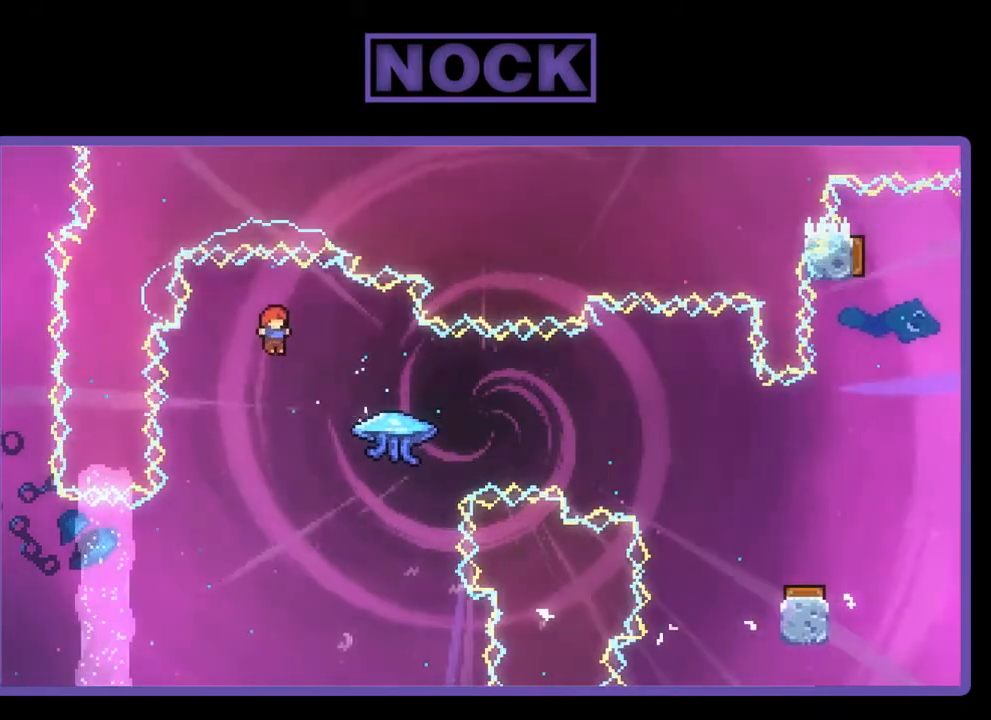
{"buttons": ["CIRCLE", "R2", "DPAD_RIGHT"], "right_stick": "center", "events": [[67, "DPAD_RIGHT", "down"], [233, "R2", "down"], [267, "CIRCLE", "down"]]}
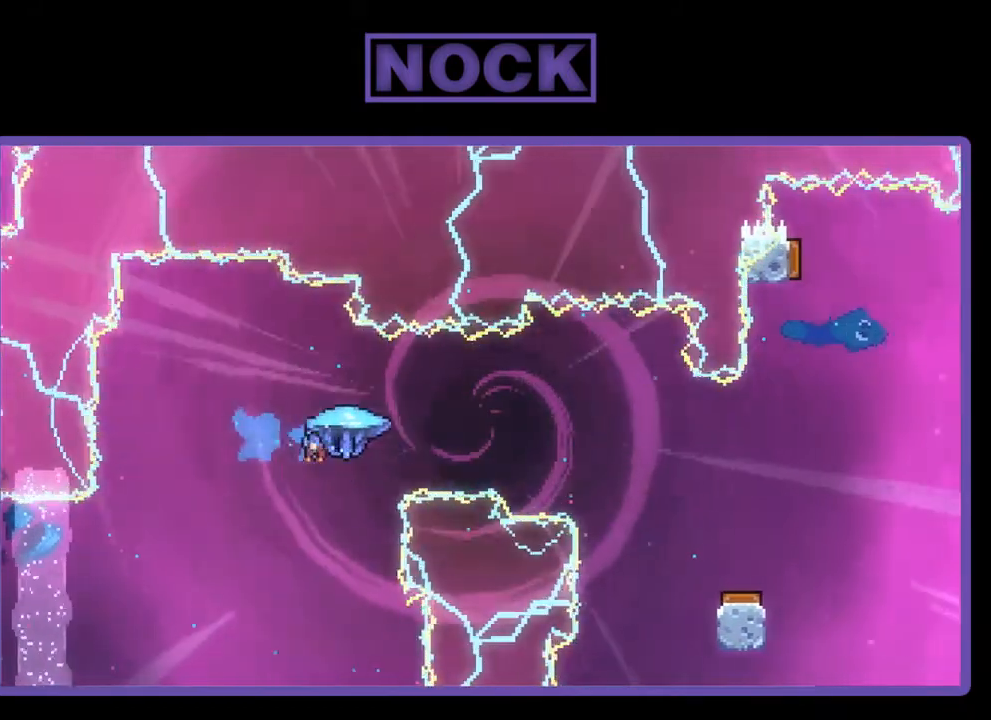
{"buttons": ["R2"], "right_stick": "center", "events": [[100, "CIRCLE", "up"], [500, "DPAD_RIGHT", "up"]]}
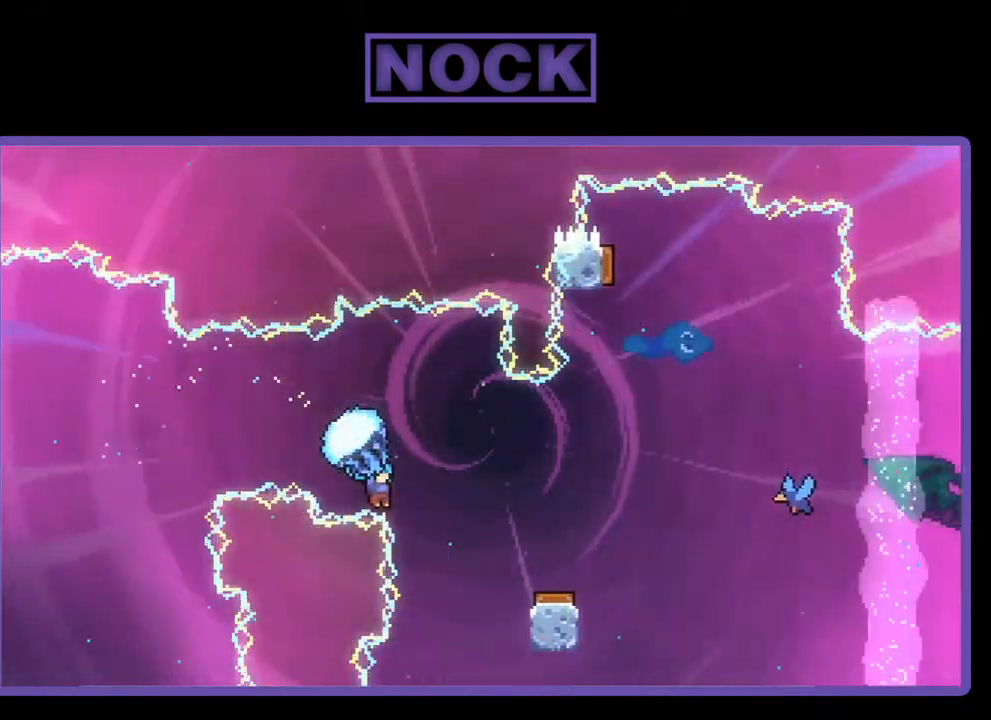
{"buttons": ["R2"], "right_stick": "center", "events": [[467, "DPAD_RIGHT", "down"], [500, "DPAD_RIGHT", "up"]]}
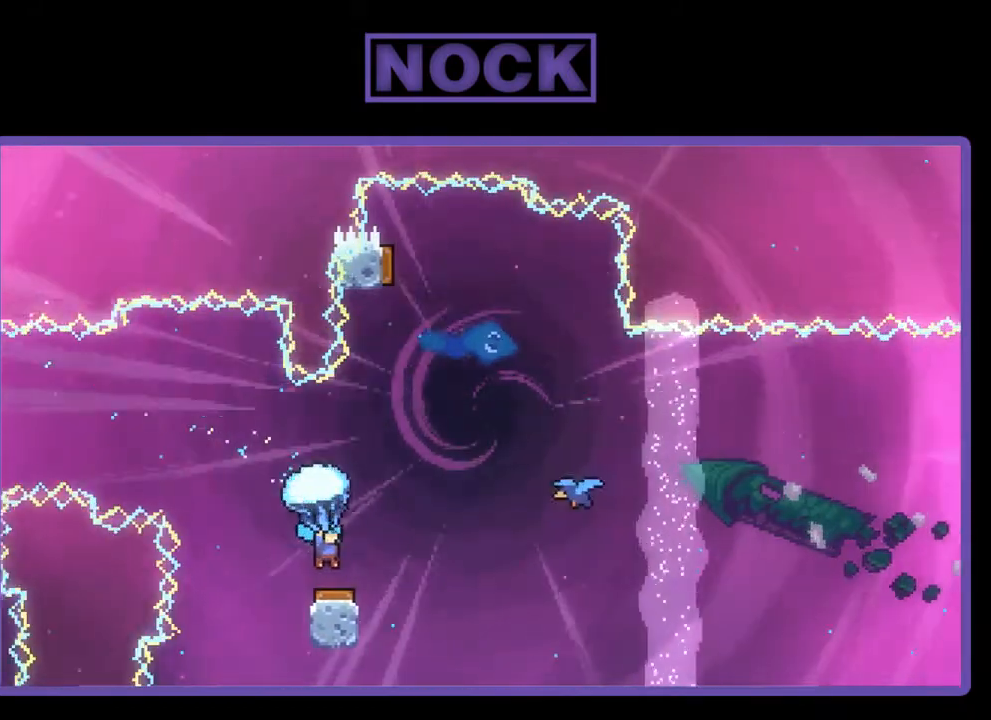
{"buttons": ["R2", "DPAD_RIGHT"], "right_stick": "center", "events": [[200, "DPAD_RIGHT", "down"]]}
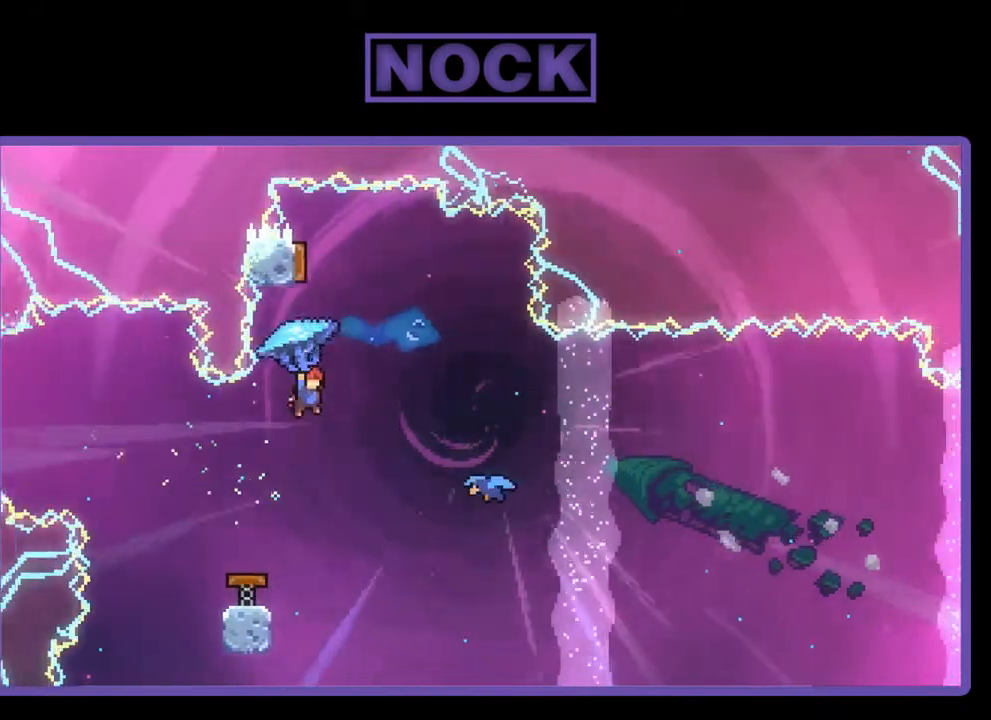
{"buttons": [], "right_stick": "center", "events": [[100, "DPAD_RIGHT", "up"], [200, "DPAD_LEFT", "down"], [333, "R2", "up"], [400, "DPAD_LEFT", "up"]]}
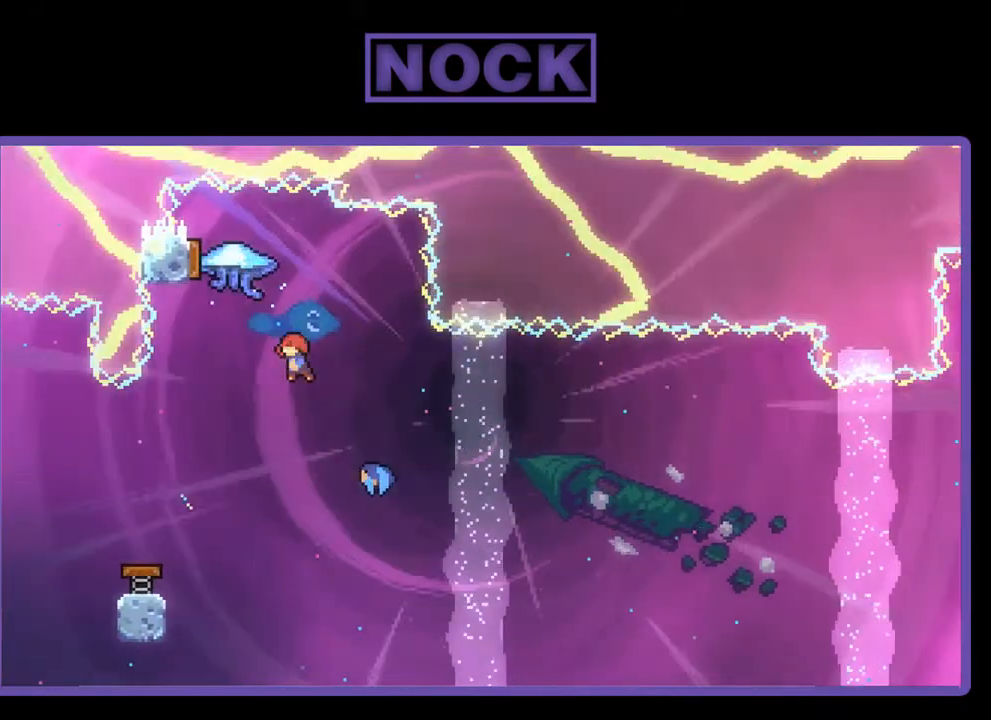
{"buttons": ["R2"], "right_stick": "center", "events": [[100, "DPAD_UP", "down"], [133, "CIRCLE", "down"], [133, "R2", "down"], [333, "CIRCLE", "up"], [367, "DPAD_UP", "up"]]}
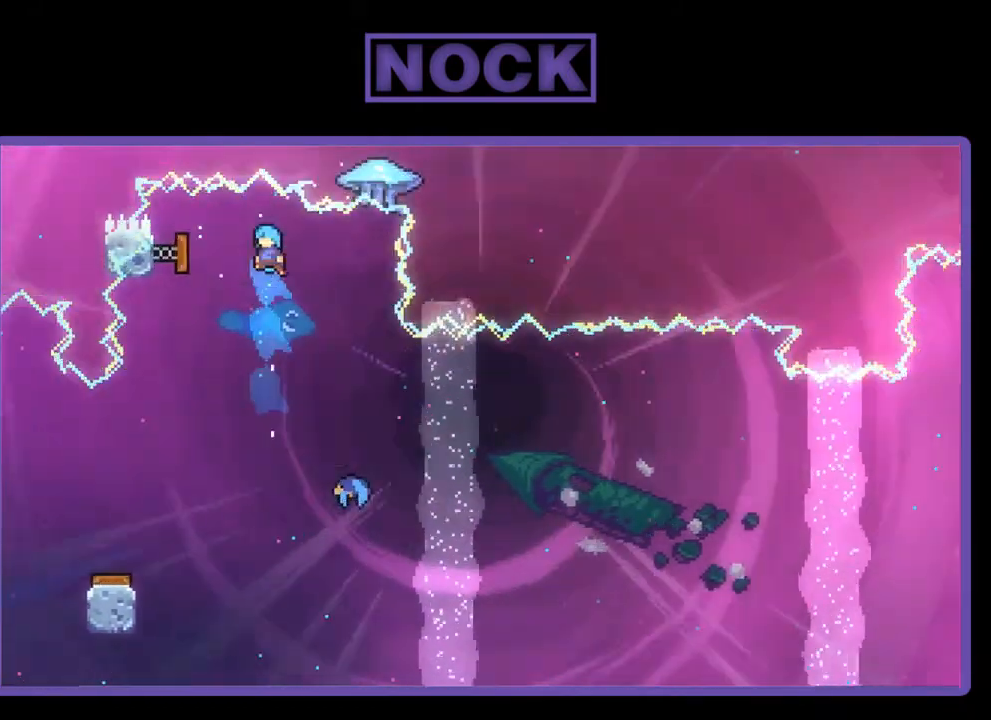
{"buttons": ["DPAD_RIGHT"], "right_stick": "center", "events": [[167, "DPAD_RIGHT", "down"], [300, "R2", "up"], [333, "DPAD_RIGHT", "up"], [467, "DPAD_RIGHT", "down"]]}
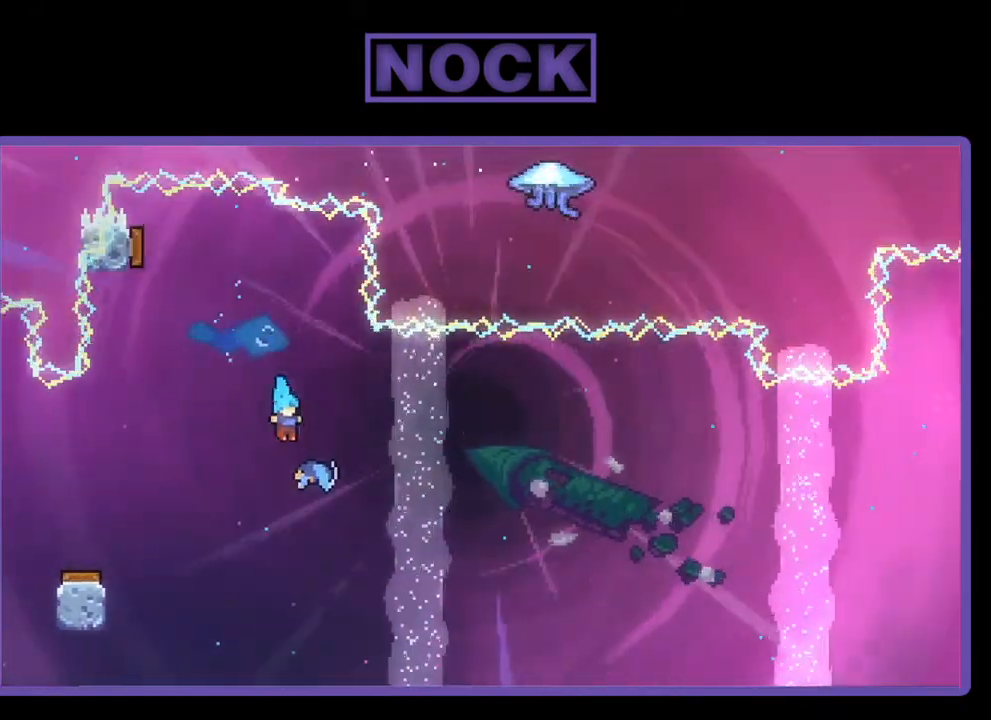
{"buttons": ["DPAD_RIGHT"], "right_stick": "center", "events": []}
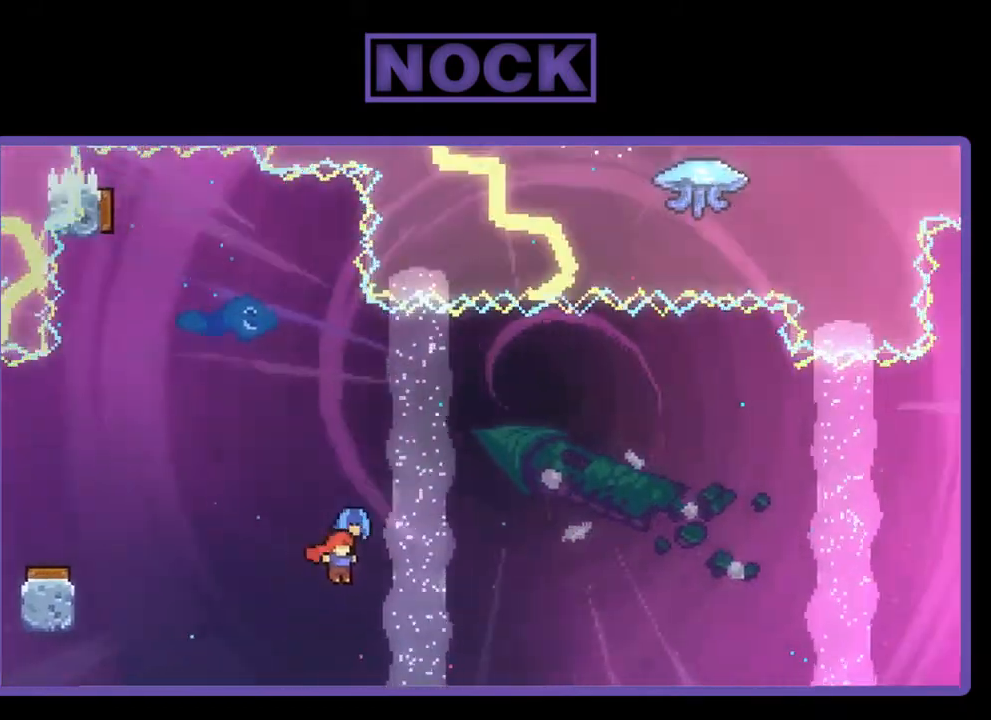
{"buttons": ["DPAD_UP", "DPAD_RIGHT"], "right_stick": "center", "events": [[167, "DPAD_UP", "down"]]}
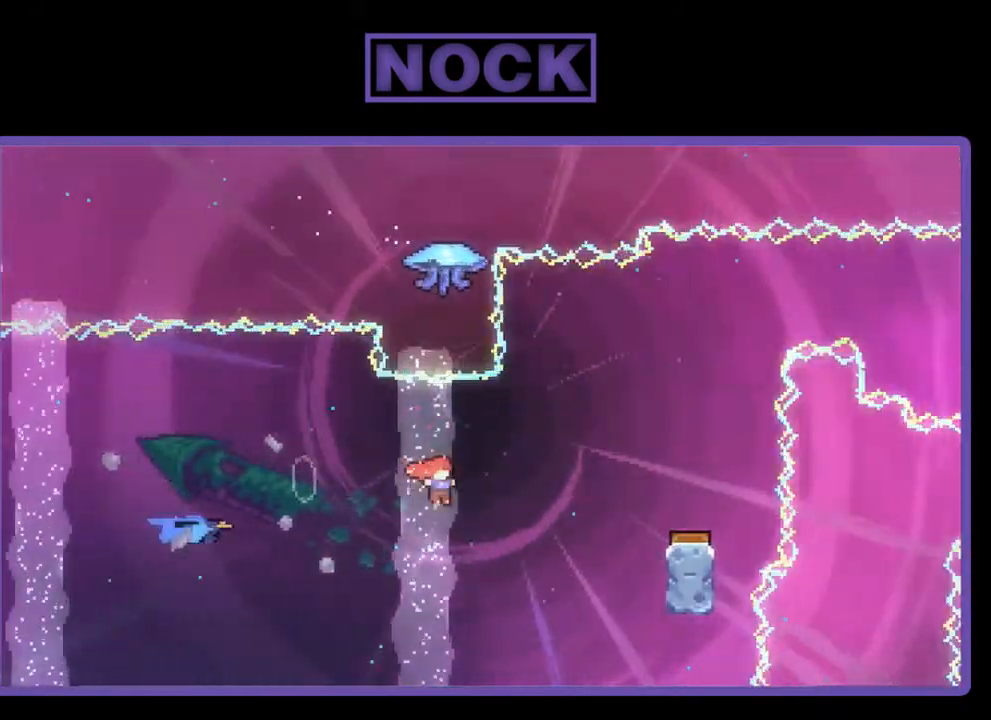
{"buttons": [], "right_stick": "center", "events": [[100, "CIRCLE", "down"], [267, "CIRCLE", "up"], [333, "DPAD_UP", "up"], [433, "DPAD_RIGHT", "up"]]}
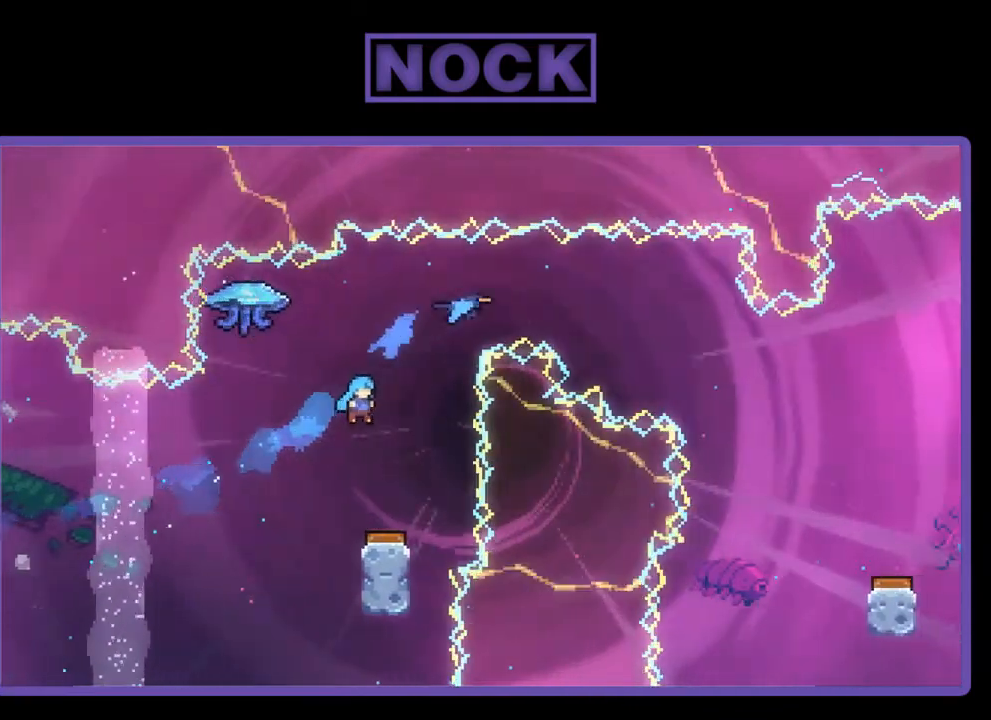
{"buttons": [], "right_stick": "center", "events": [[167, "DPAD_RIGHT", "down"], [300, "DPAD_RIGHT", "up"]]}
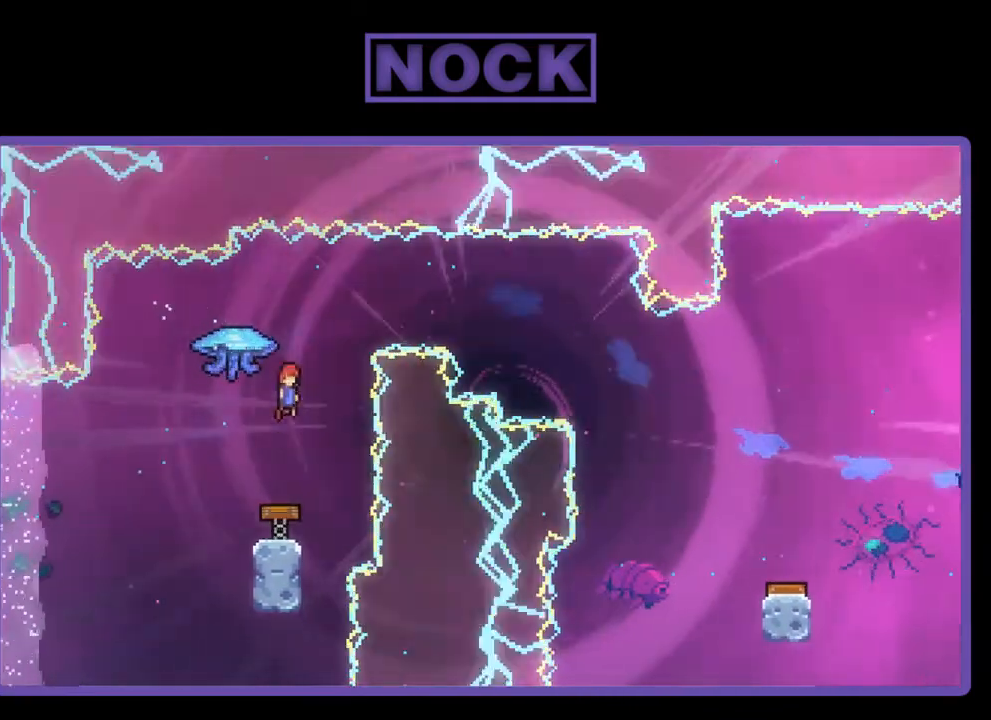
{"buttons": [], "right_stick": "center", "events": []}
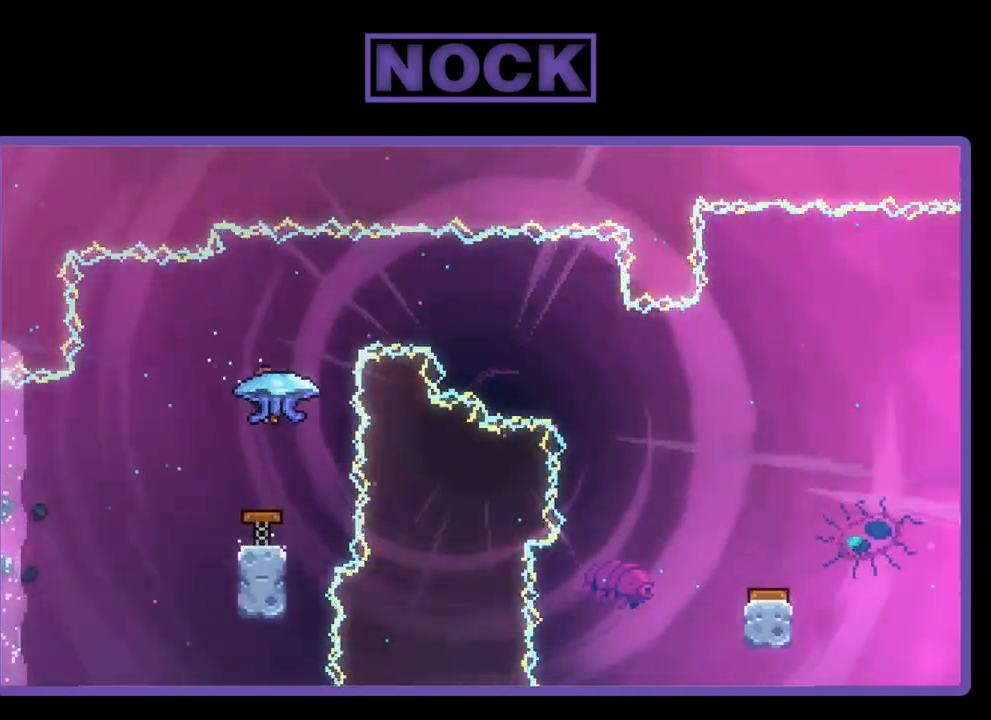
{"buttons": ["CIRCLE", "R2", "DPAD_UP"], "right_stick": "center", "events": [[333, "DPAD_UP", "down"], [333, "R2", "down"], [367, "CIRCLE", "down"]]}
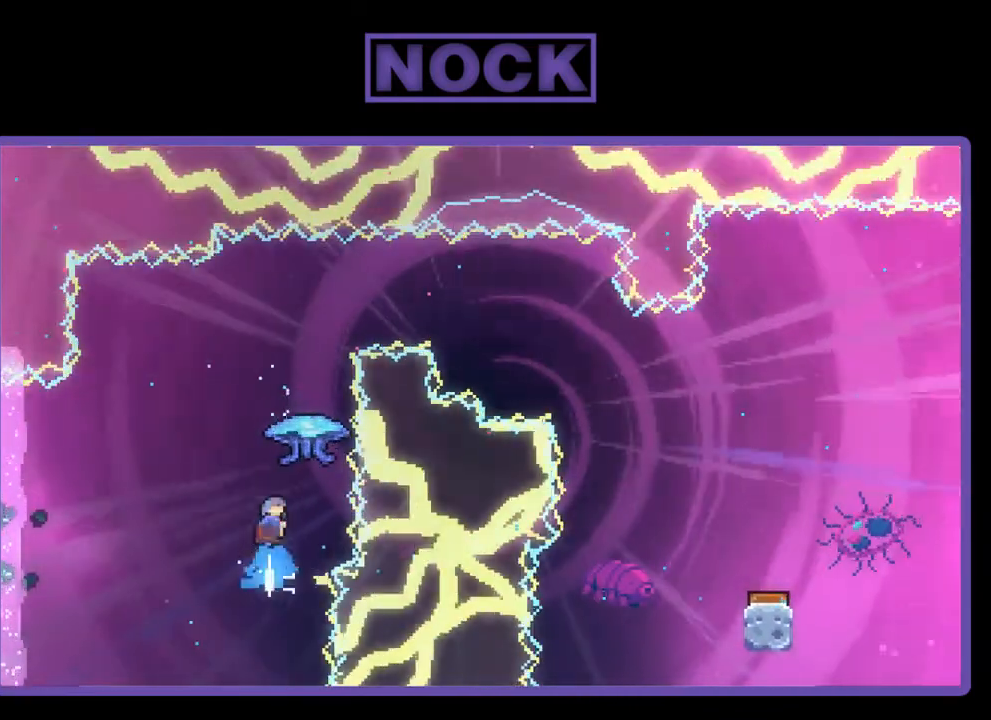
{"buttons": ["R2", "DPAD_UP", "DPAD_RIGHT"], "right_stick": "center", "events": [[233, "CIRCLE", "up"], [367, "DPAD_RIGHT", "down"]]}